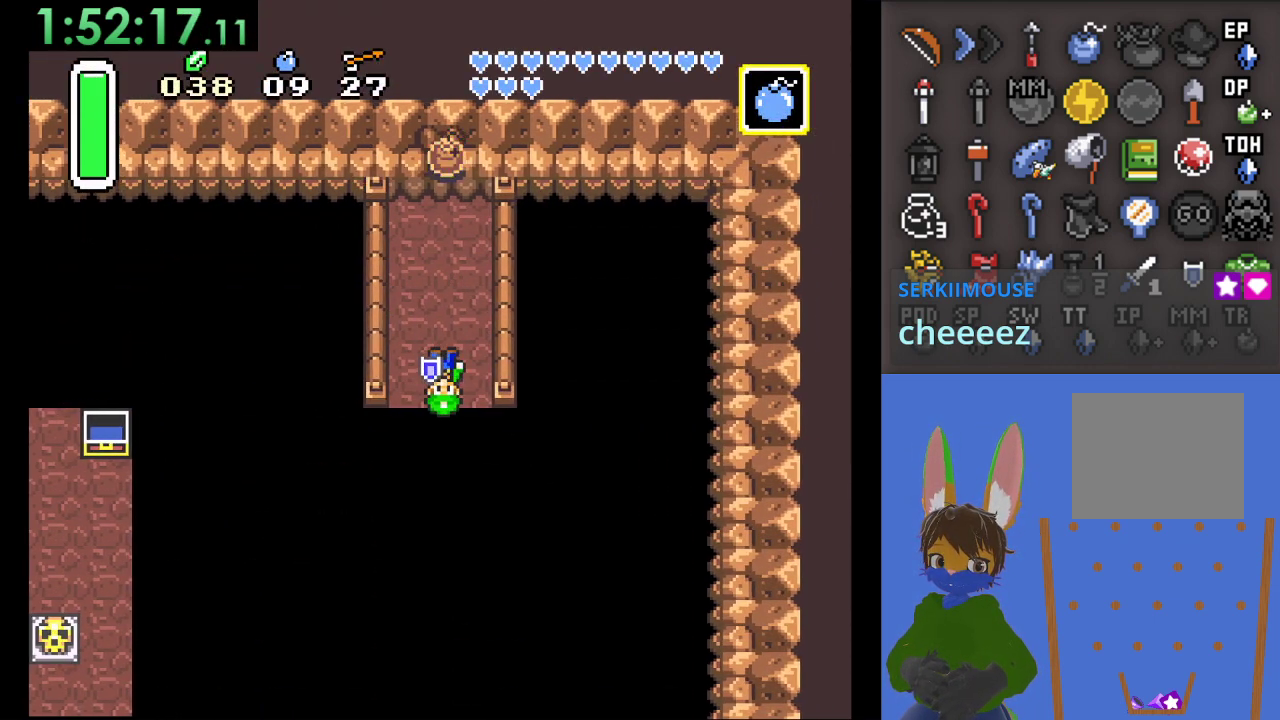
Gameplay with a controller (PlayStation layout); each line is a JSON object with the inputs held at the frame after it (dt_ms = milliseconds from this image to that frame). "events" lists button and stick changes between this image and that frame as [ms after this image, input, new state], when the widget could be followed in between.
{"dt_ms": 500, "buttons": [], "left_stick": "up", "right_stick": "center", "events": [[467, "left_stick", "up"]]}
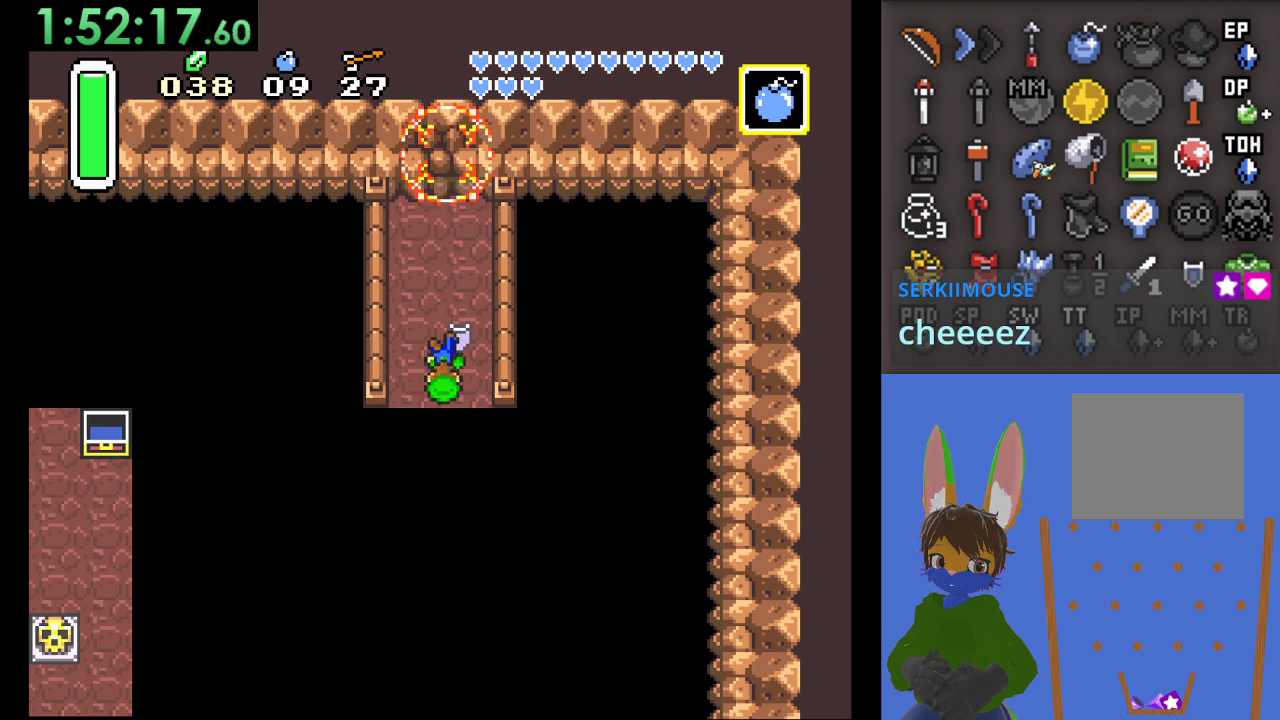
{"dt_ms": 500, "buttons": ["CIRCLE"], "left_stick": "center", "right_stick": "center", "events": [[100, "CIRCLE", "down"], [100, "left_stick", "center"]]}
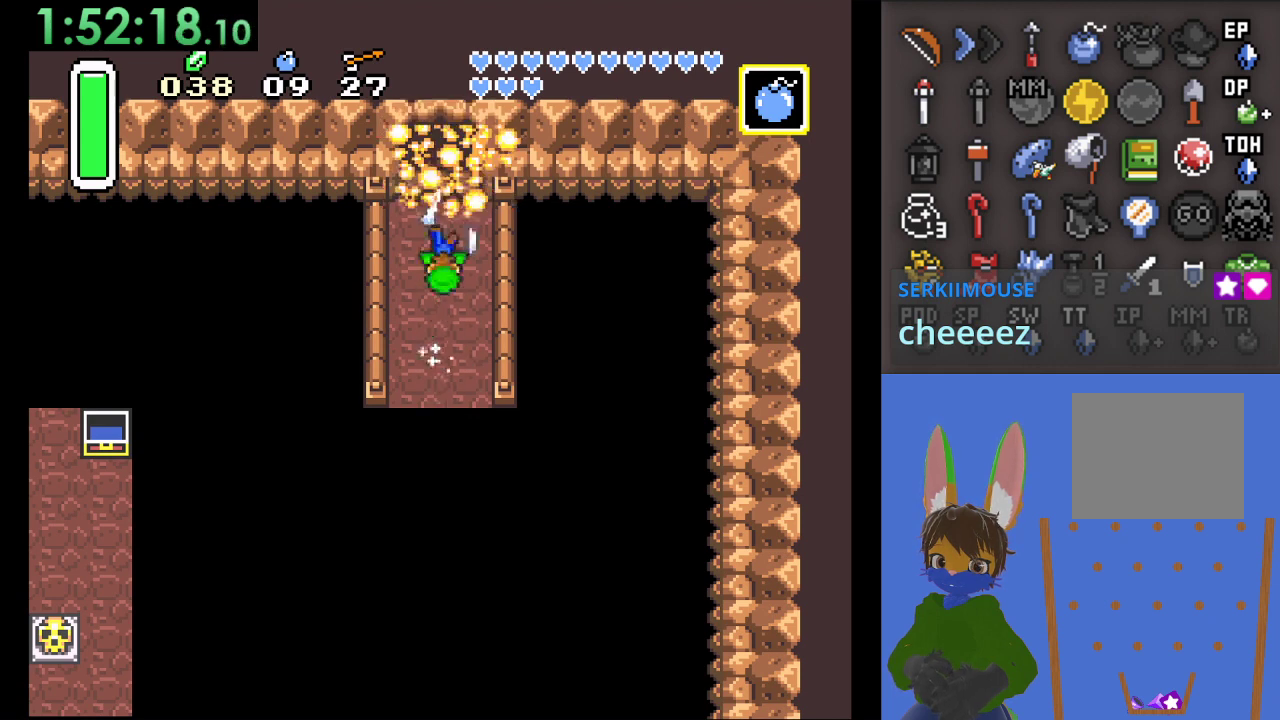
{"dt_ms": 500, "buttons": ["CIRCLE"], "left_stick": "center", "right_stick": "center", "events": []}
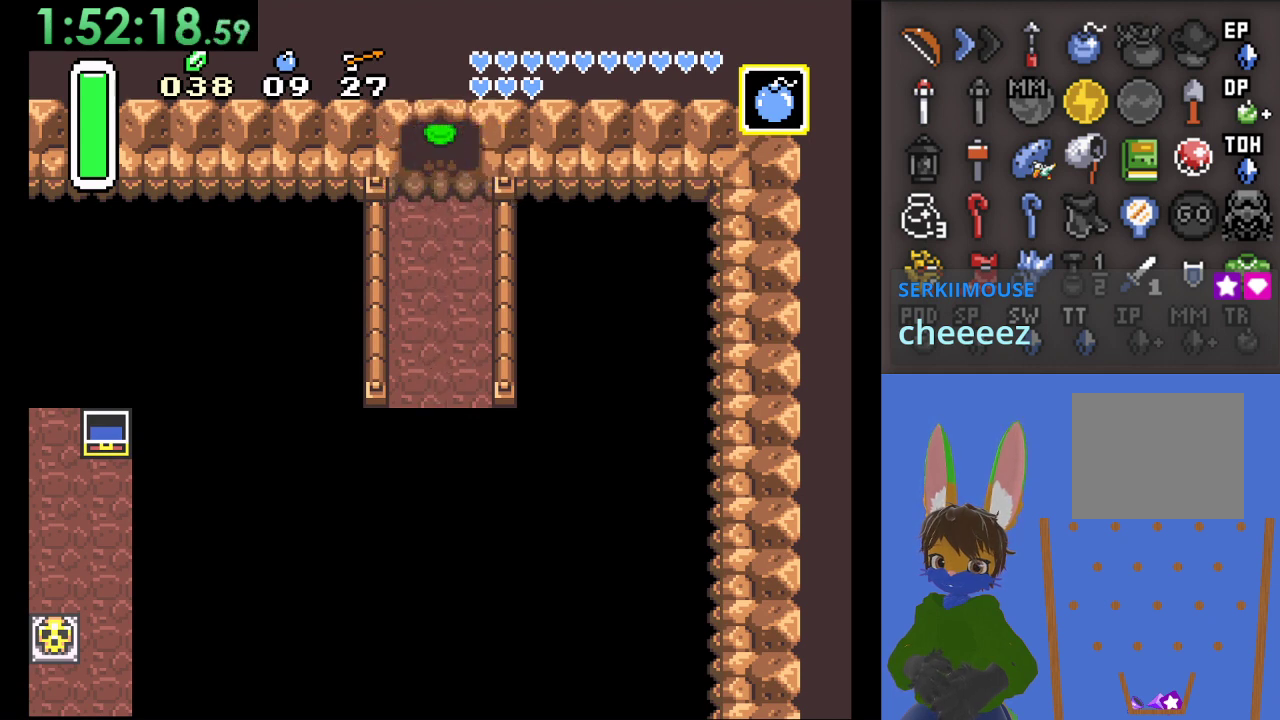
{"dt_ms": 500, "buttons": [], "left_stick": "up", "right_stick": "center", "events": [[100, "CIRCLE", "up"], [267, "left_stick", "up-left"], [467, "left_stick", "up"]]}
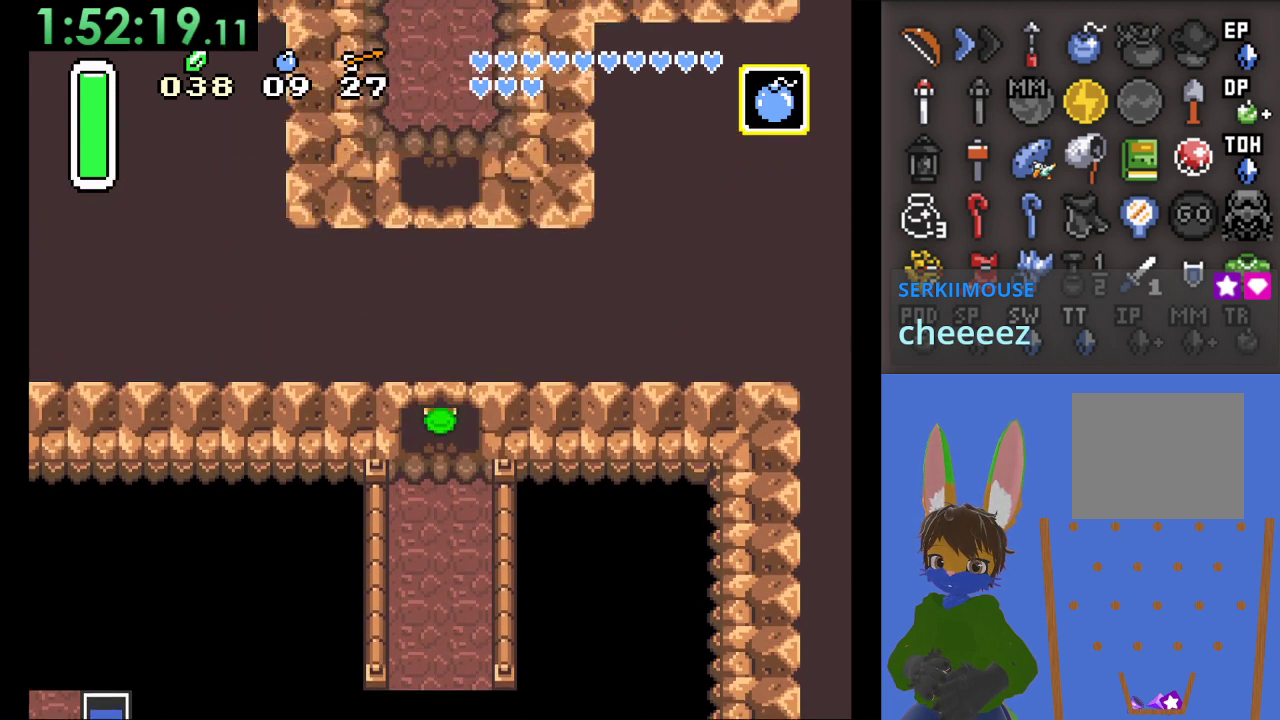
{"dt_ms": 500, "buttons": [], "left_stick": "up", "right_stick": "center", "events": []}
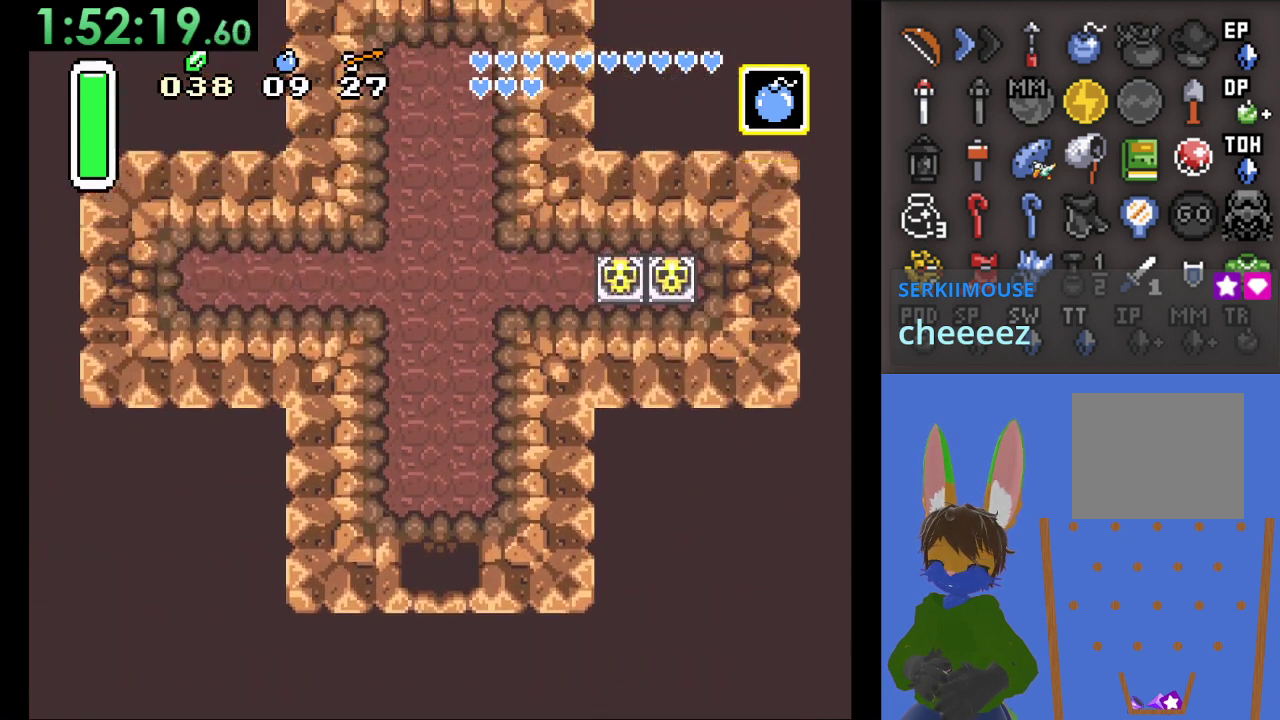
{"dt_ms": 500, "buttons": [], "left_stick": "up", "right_stick": "center", "events": []}
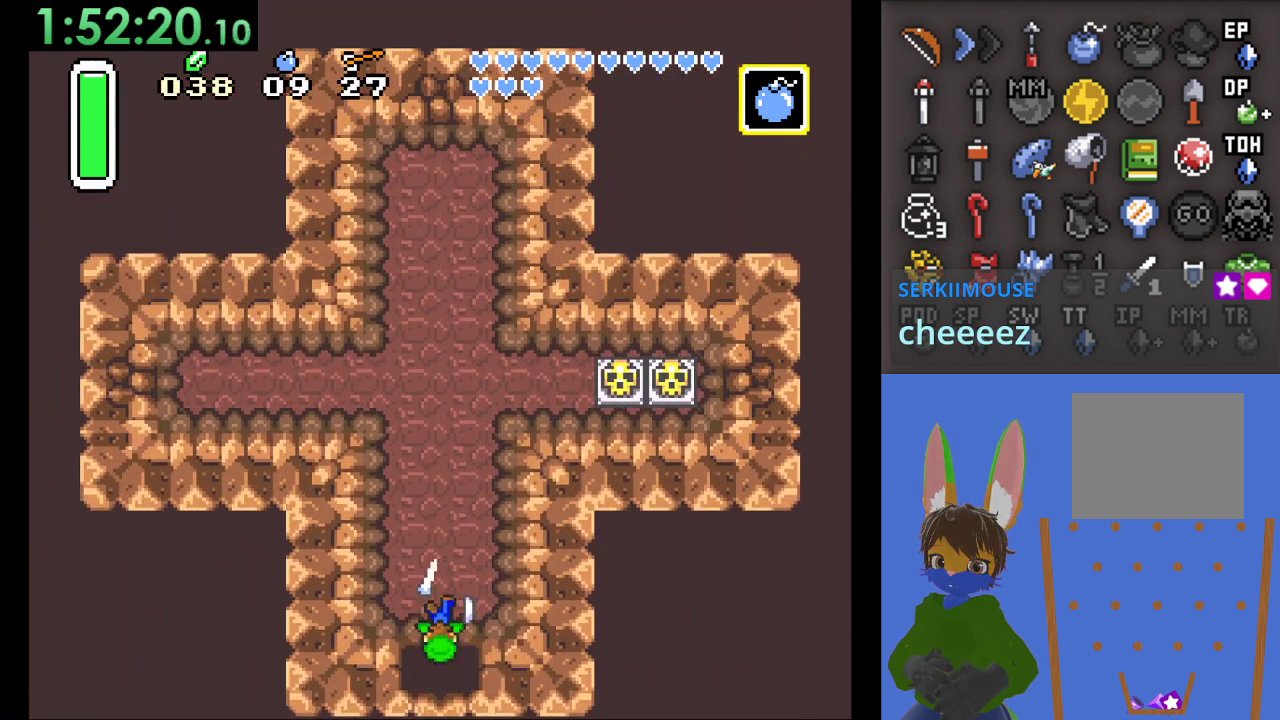
{"dt_ms": 500, "buttons": ["CIRCLE"], "left_stick": "up", "right_stick": "center", "events": [[133, "SQUARE", "down"], [233, "SQUARE", "up"], [400, "CIRCLE", "down"]]}
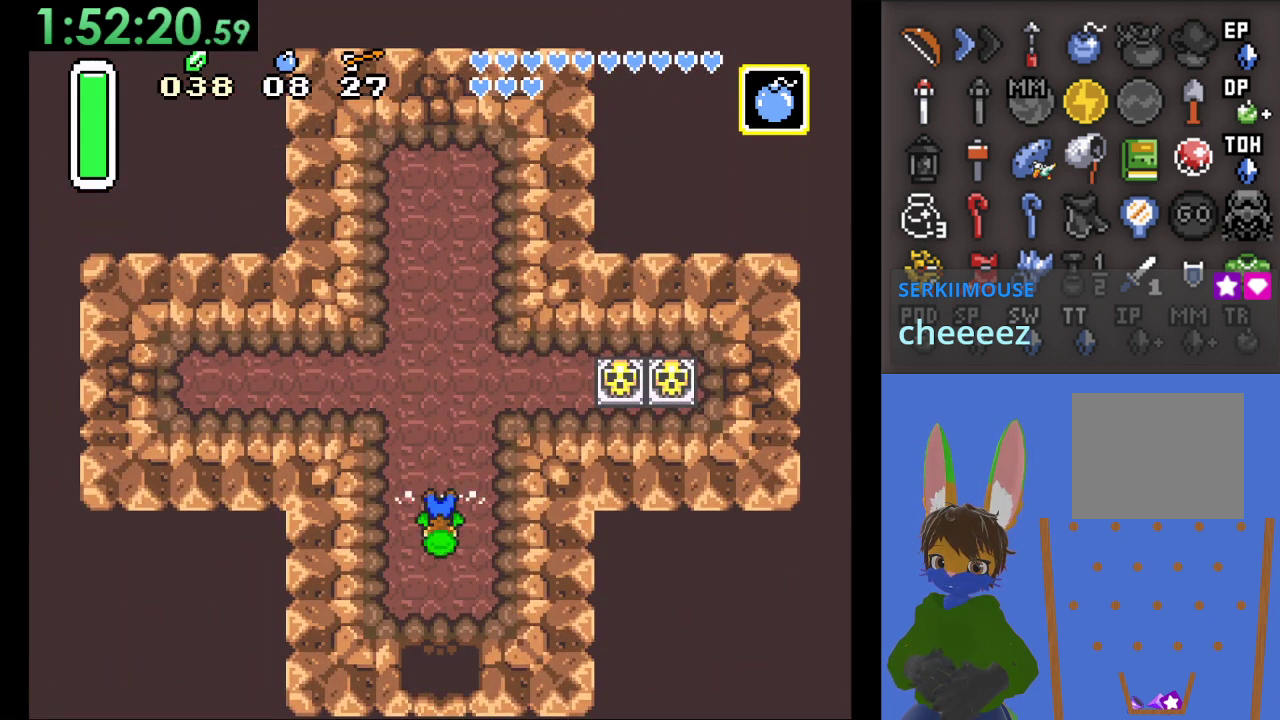
{"dt_ms": 500, "buttons": [], "left_stick": "up", "right_stick": "center", "events": [[33, "CIRCLE", "up"]]}
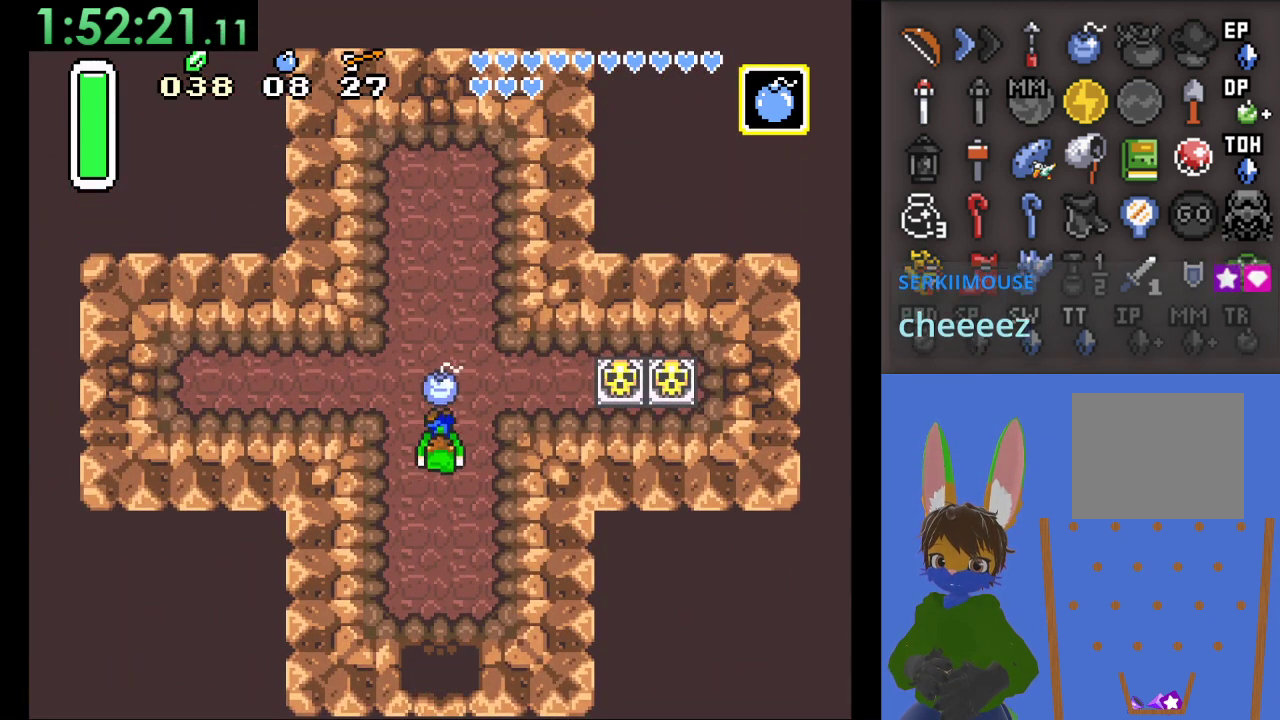
{"dt_ms": 500, "buttons": ["CIRCLE"], "left_stick": "left", "right_stick": "center", "events": [[100, "left_stick", "left"], [300, "left_stick", "up-left"], [433, "left_stick", "left"], [500, "CIRCLE", "down"]]}
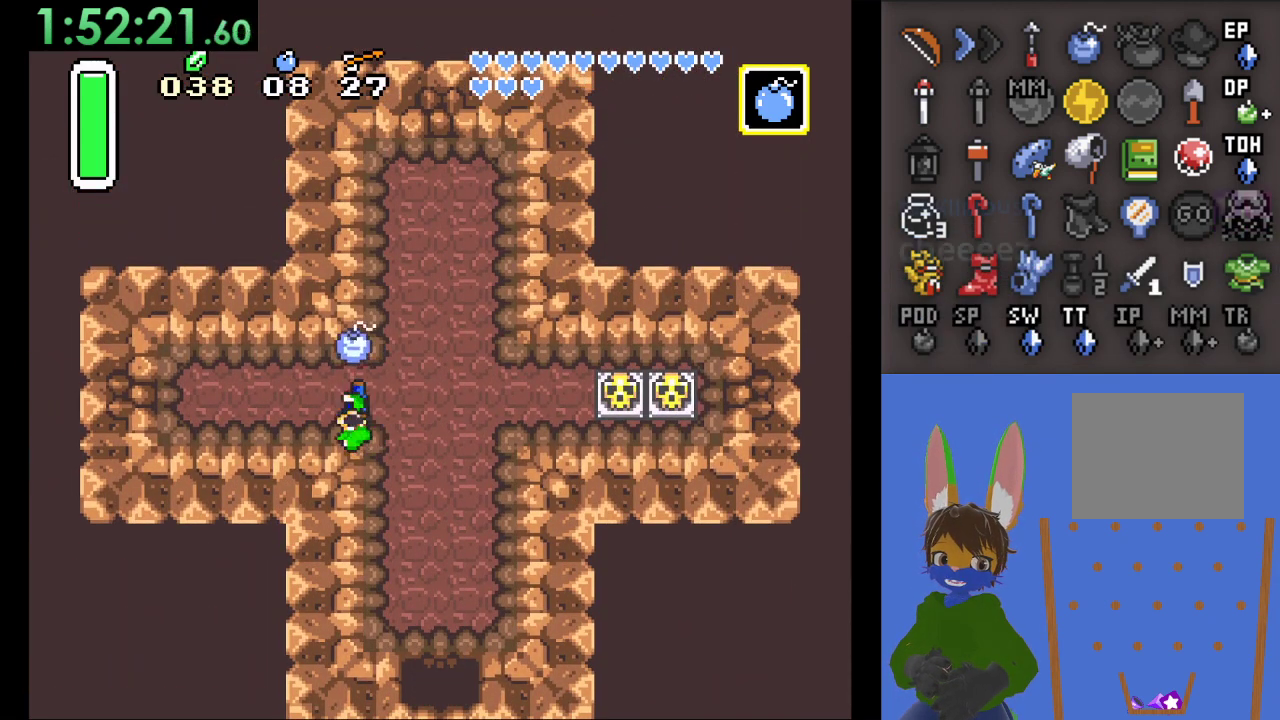
{"dt_ms": 500, "buttons": [], "left_stick": "right", "right_stick": "center", "events": [[100, "left_stick", "right"], [167, "CIRCLE", "up"]]}
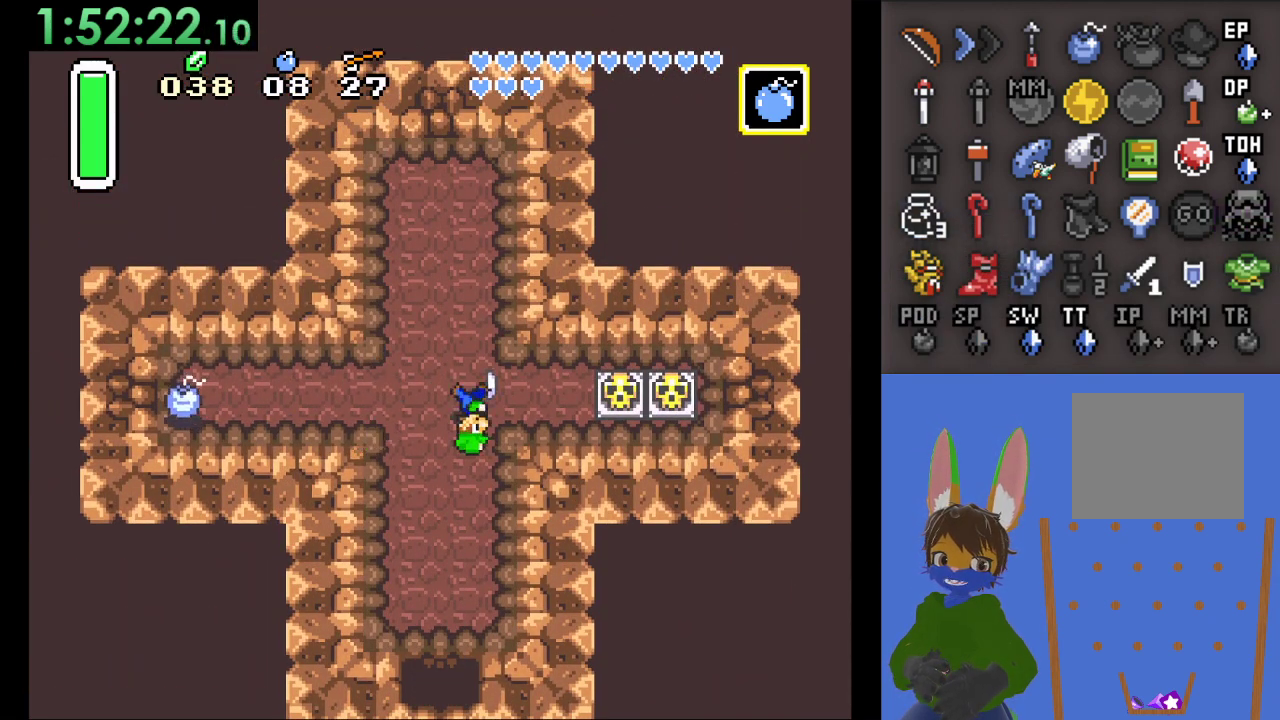
{"dt_ms": 500, "buttons": ["CIRCLE"], "left_stick": "right", "right_stick": "center", "events": [[400, "CIRCLE", "down"]]}
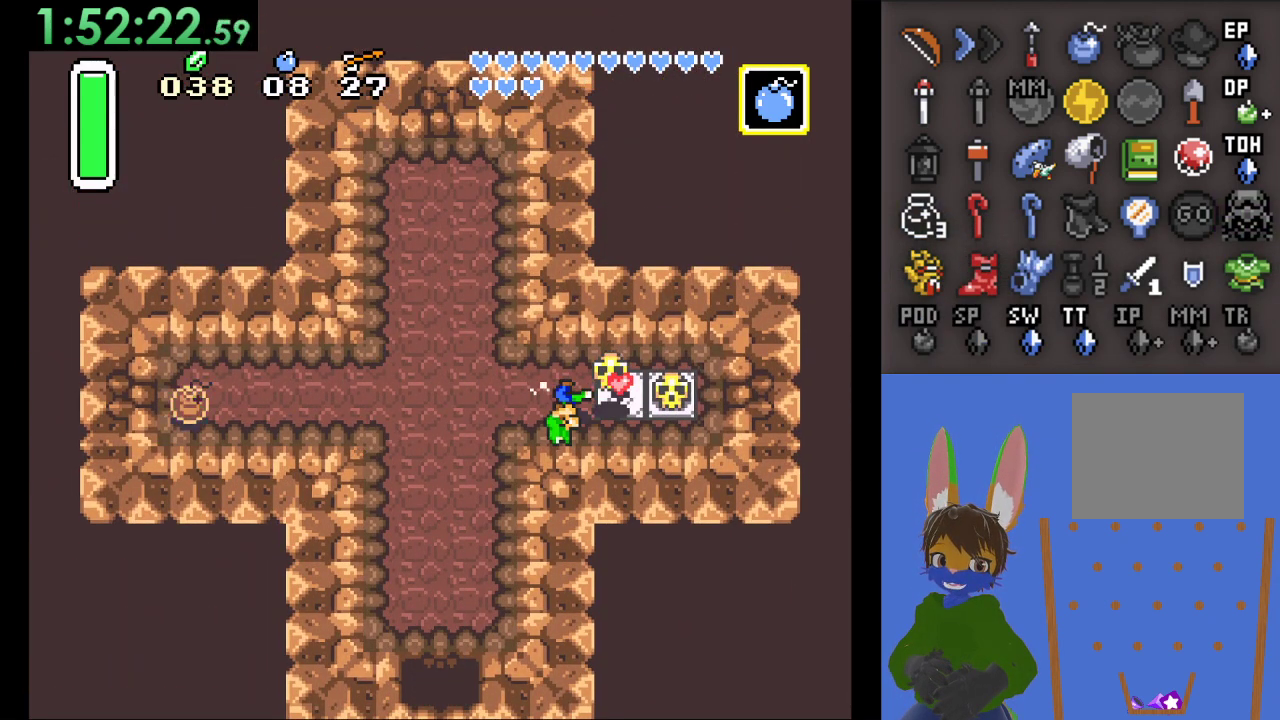
{"dt_ms": 500, "buttons": ["CIRCLE"], "left_stick": "right", "right_stick": "center", "events": [[133, "CIRCLE", "up"], [333, "CIRCLE", "down"], [433, "CIRCLE", "up"], [500, "CIRCLE", "down"]]}
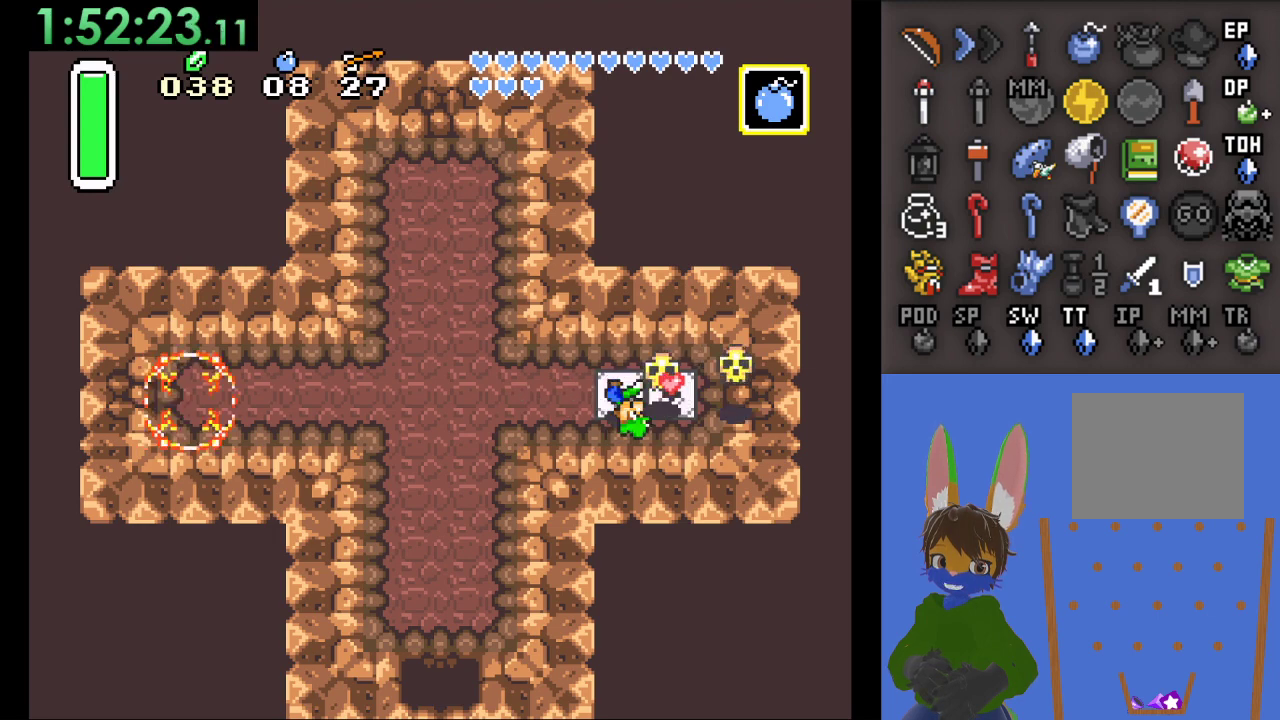
{"dt_ms": 500, "buttons": ["CIRCLE"], "left_stick": "left", "right_stick": "center", "events": [[133, "CIRCLE", "up"], [333, "left_stick", "left"], [500, "CIRCLE", "down"]]}
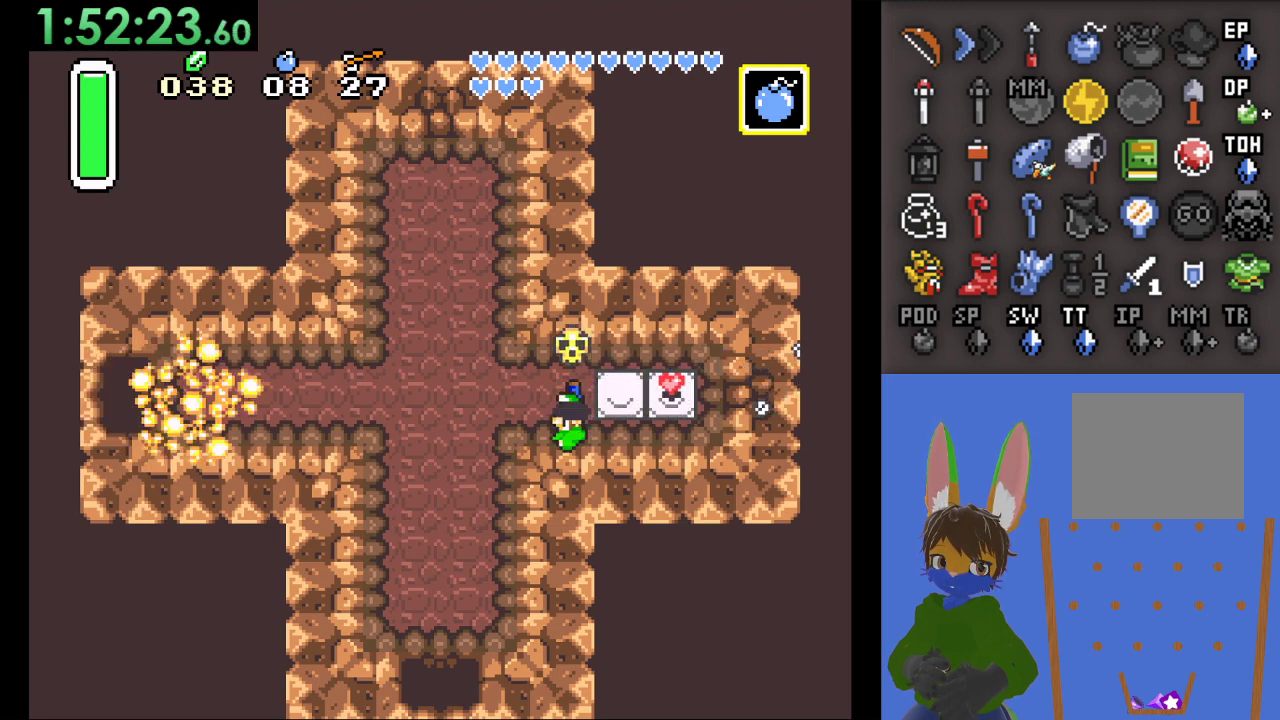
{"dt_ms": 500, "buttons": ["CIRCLE"], "left_stick": "left", "right_stick": "center", "events": [[133, "CIRCLE", "up"], [167, "CIRCLE", "down"]]}
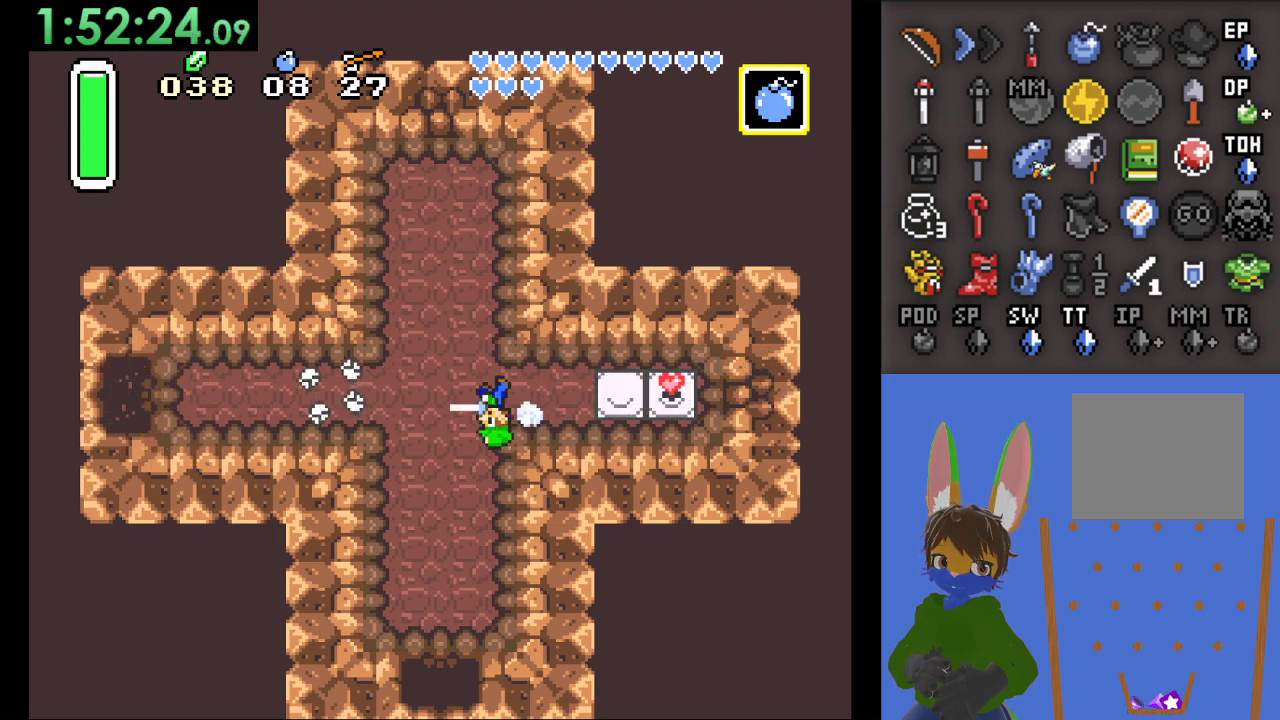
{"dt_ms": 500, "buttons": [], "left_stick": "center", "right_stick": "center", "events": [[367, "CIRCLE", "up"], [500, "left_stick", "center"]]}
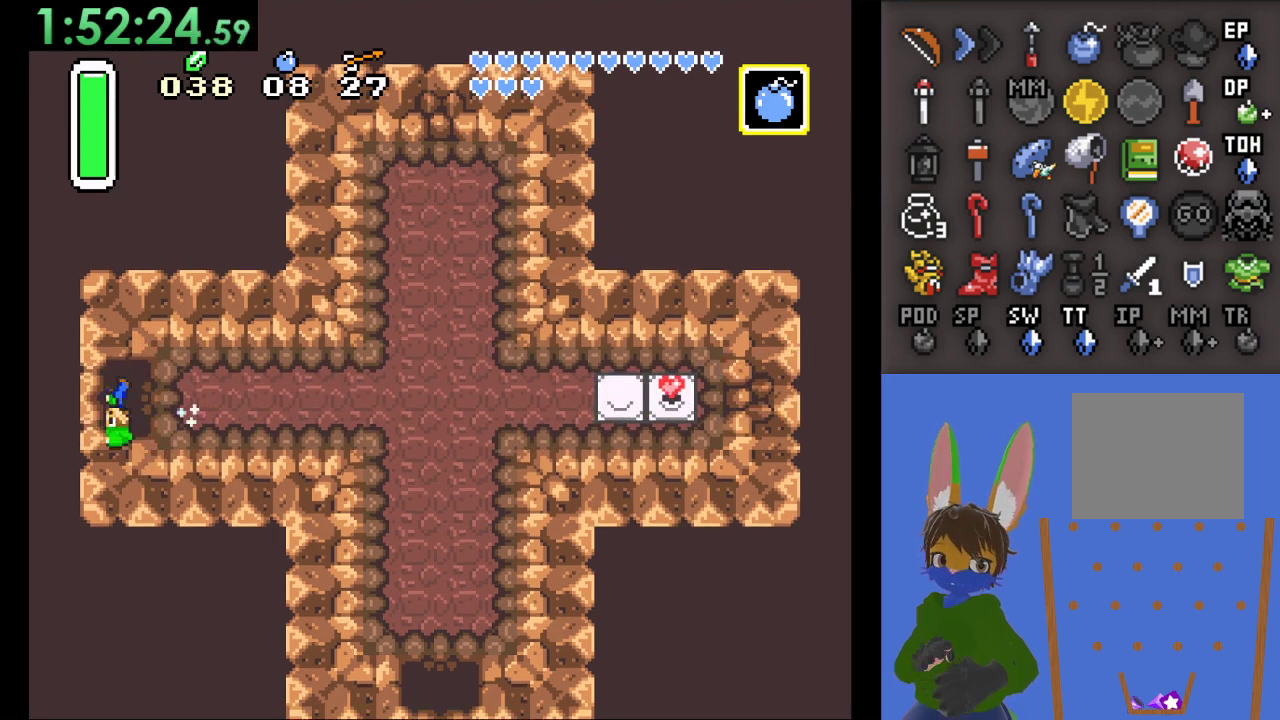
{"dt_ms": 500, "buttons": [], "left_stick": "center", "right_stick": "center", "events": []}
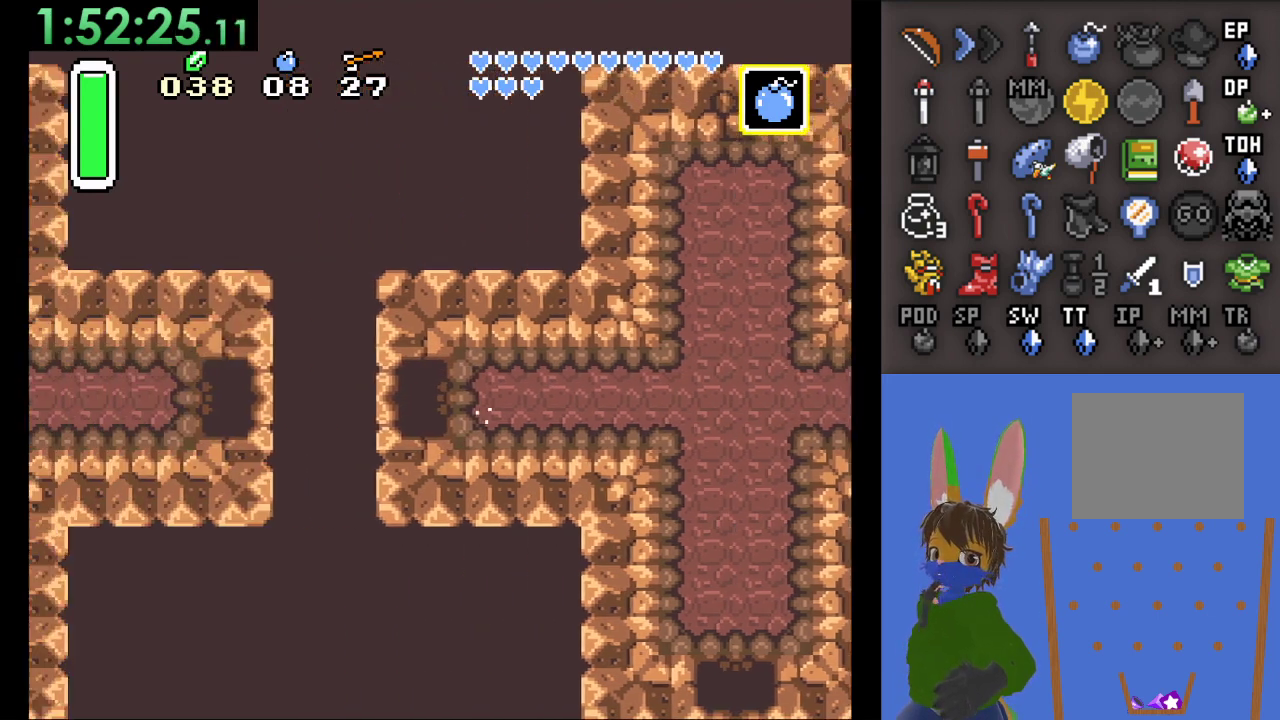
{"dt_ms": 500, "buttons": [], "left_stick": "center", "right_stick": "center", "events": []}
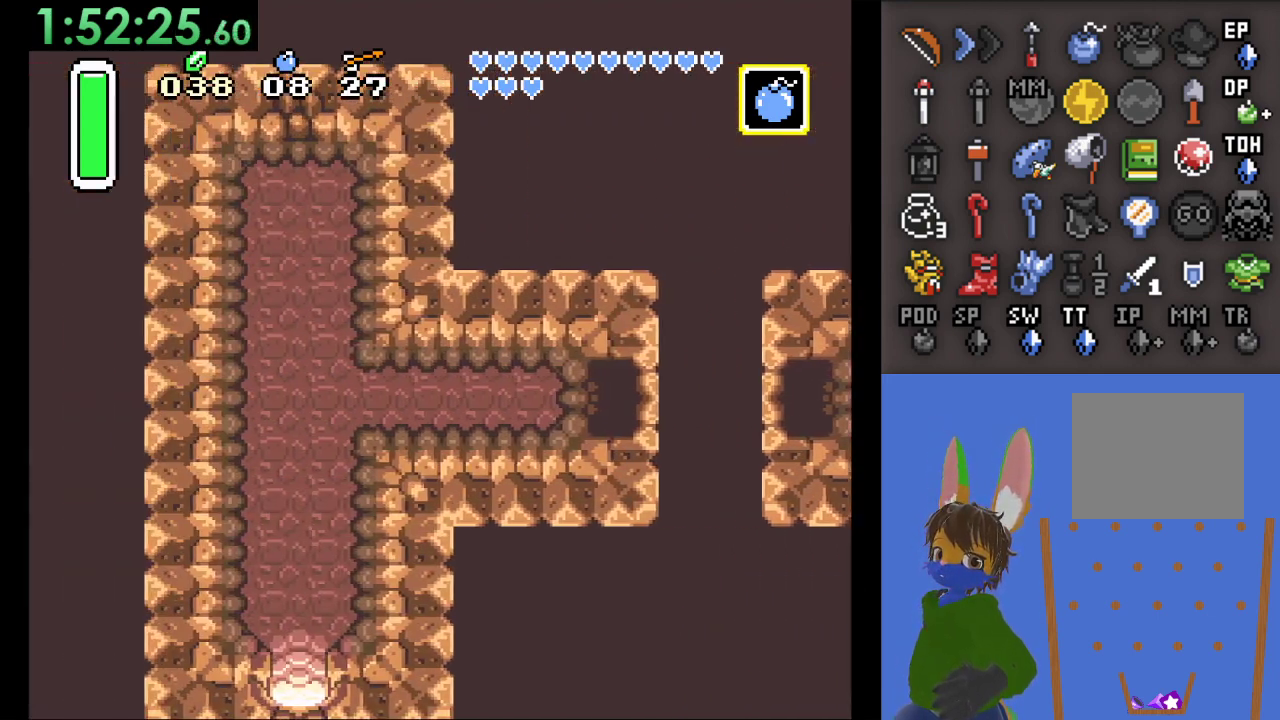
{"dt_ms": 500, "buttons": [], "left_stick": "down-left", "right_stick": "center", "events": [[300, "left_stick", "down-left"]]}
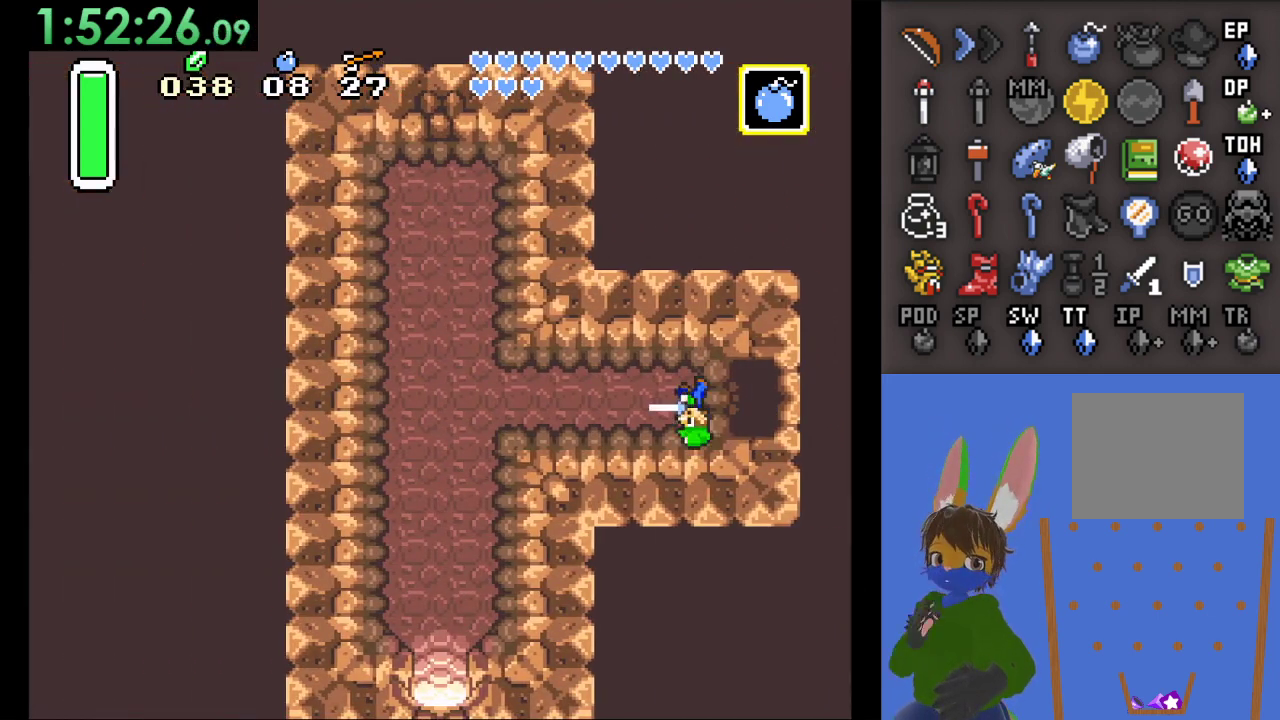
{"dt_ms": 500, "buttons": [], "left_stick": "left", "right_stick": "center", "events": [[33, "left_stick", "left"]]}
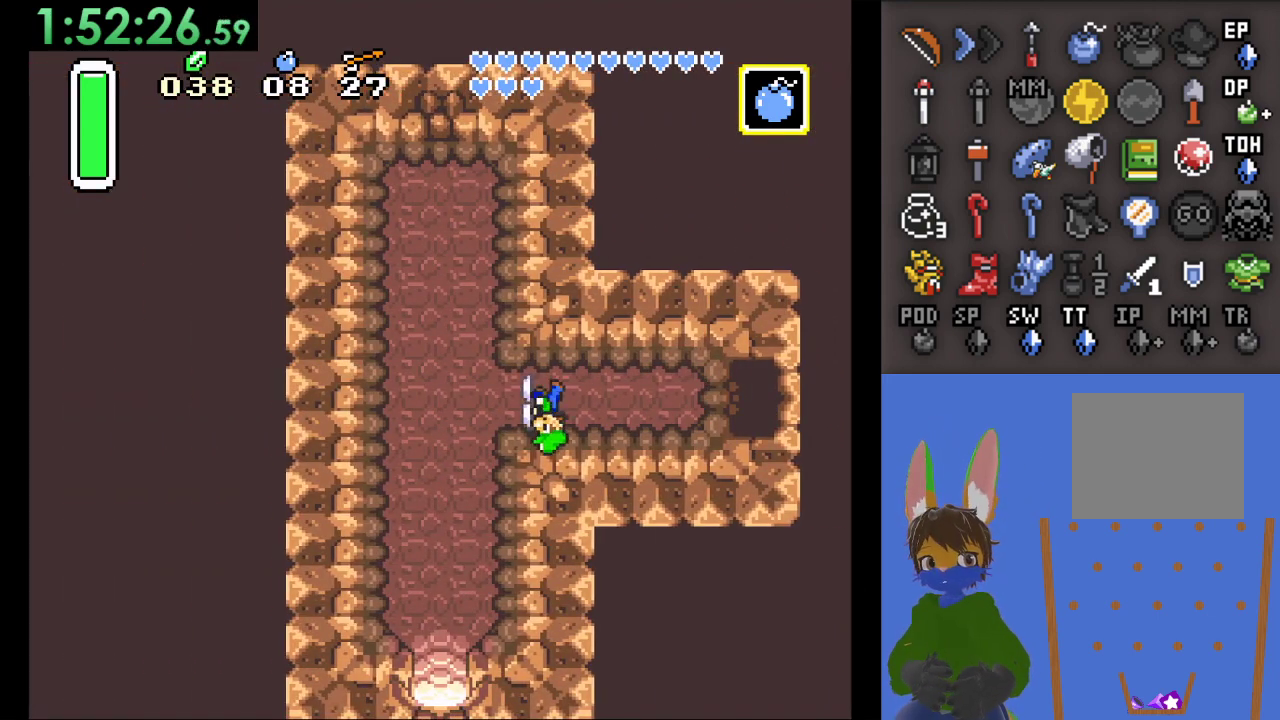
{"dt_ms": 500, "buttons": ["CIRCLE"], "left_stick": "down", "right_stick": "center", "events": [[400, "left_stick", "down"], [433, "CIRCLE", "down"]]}
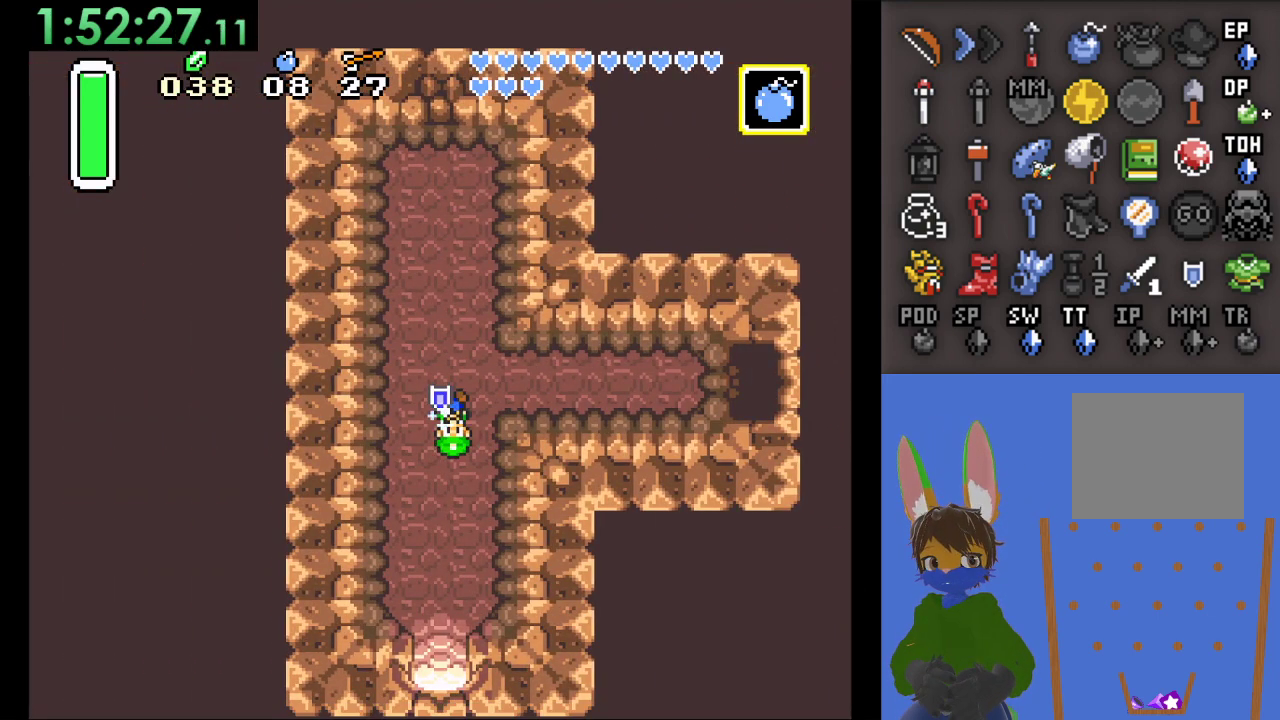
{"dt_ms": 500, "buttons": ["CIRCLE"], "left_stick": "down", "right_stick": "center", "events": []}
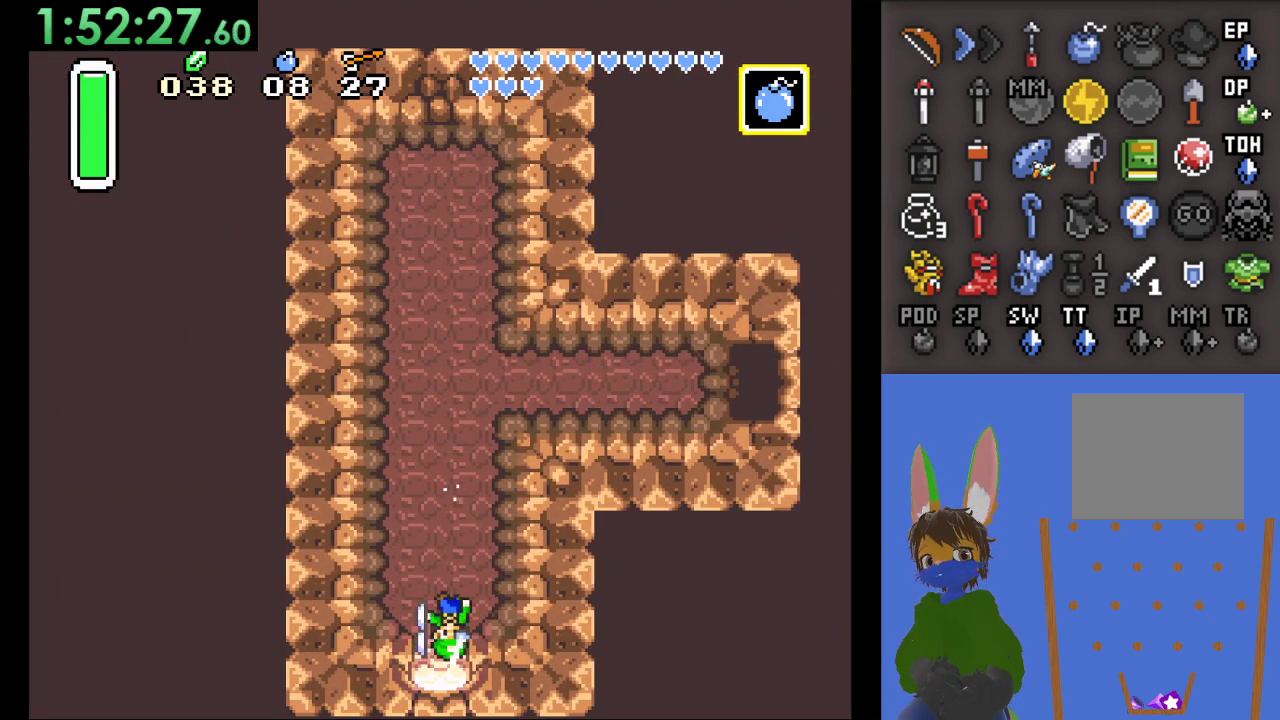
{"dt_ms": 500, "buttons": [], "left_stick": "center", "right_stick": "center", "events": [[100, "left_stick", "center"], [133, "CIRCLE", "up"]]}
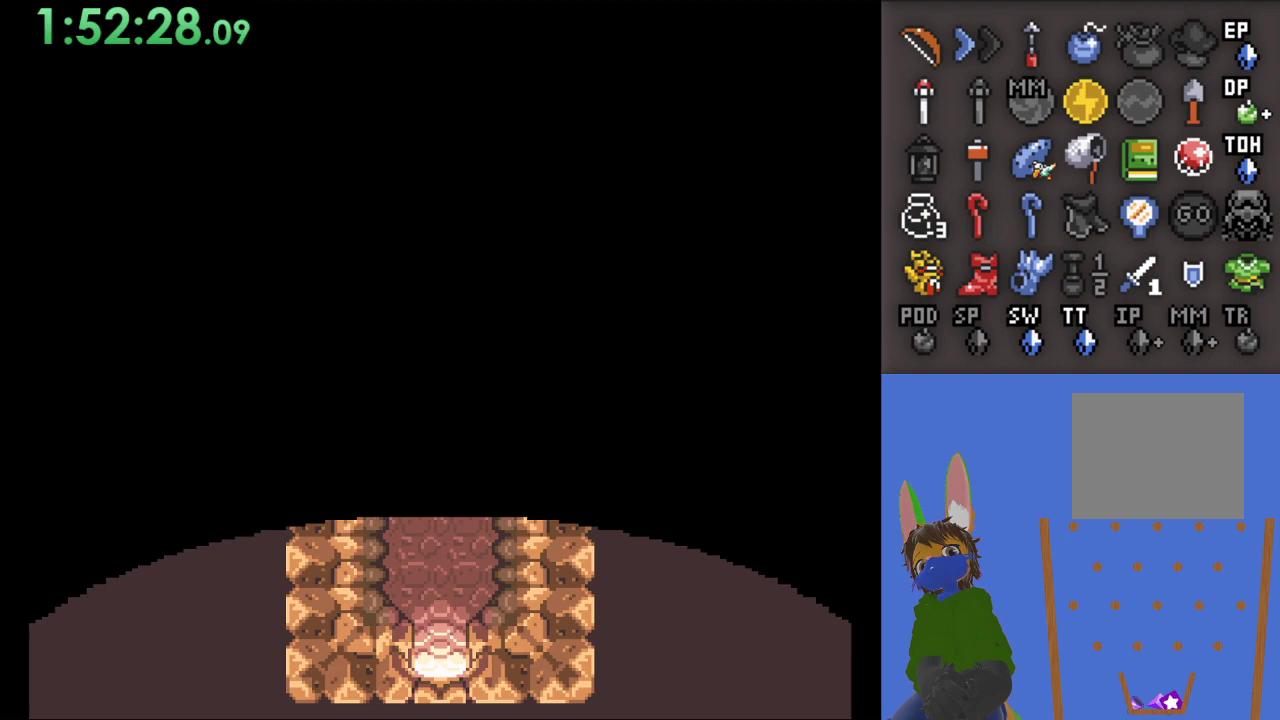
{"dt_ms": 500, "buttons": [], "left_stick": "center", "right_stick": "center", "events": []}
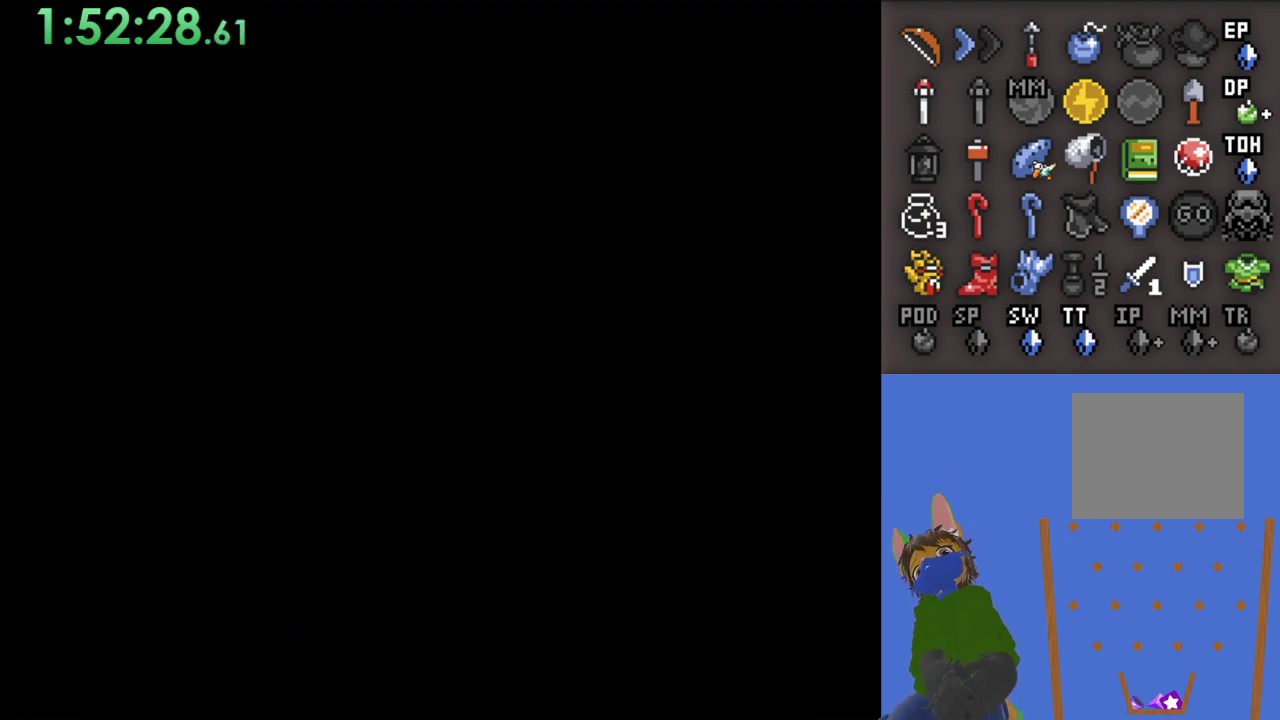
{"dt_ms": 500, "buttons": [], "left_stick": "center", "right_stick": "center", "events": []}
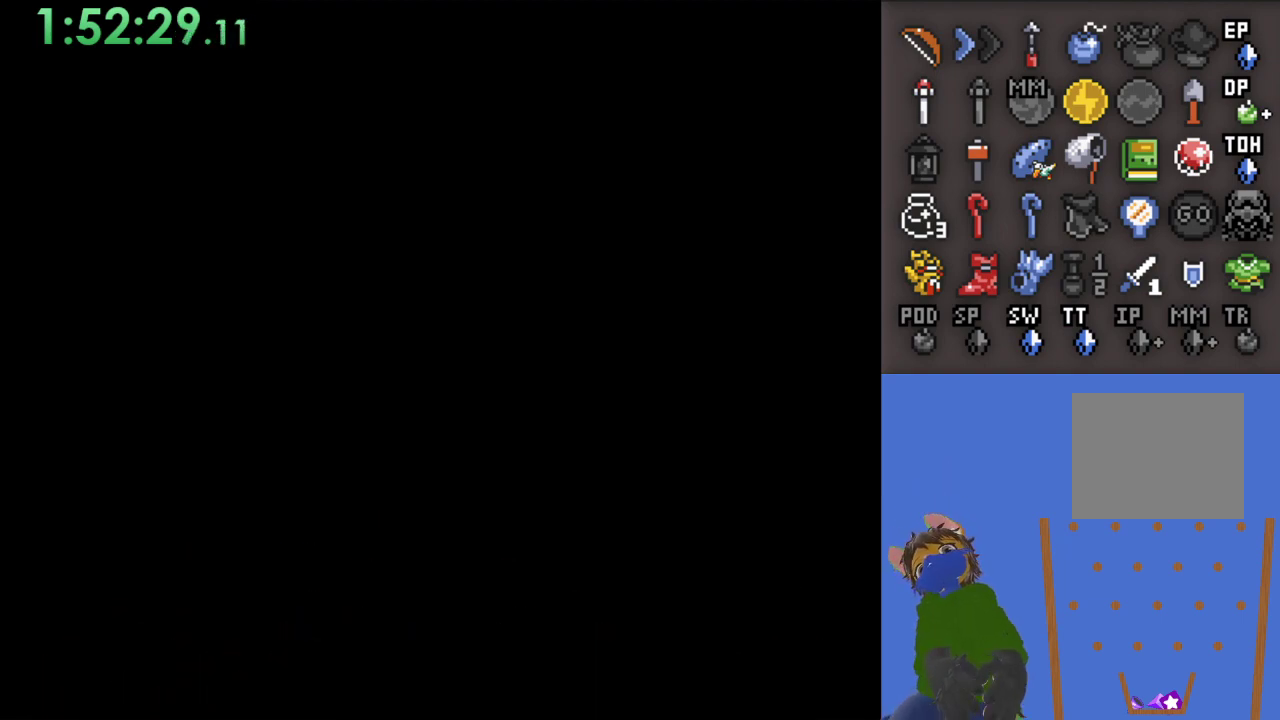
{"dt_ms": 500, "buttons": [], "left_stick": "center", "right_stick": "center", "events": []}
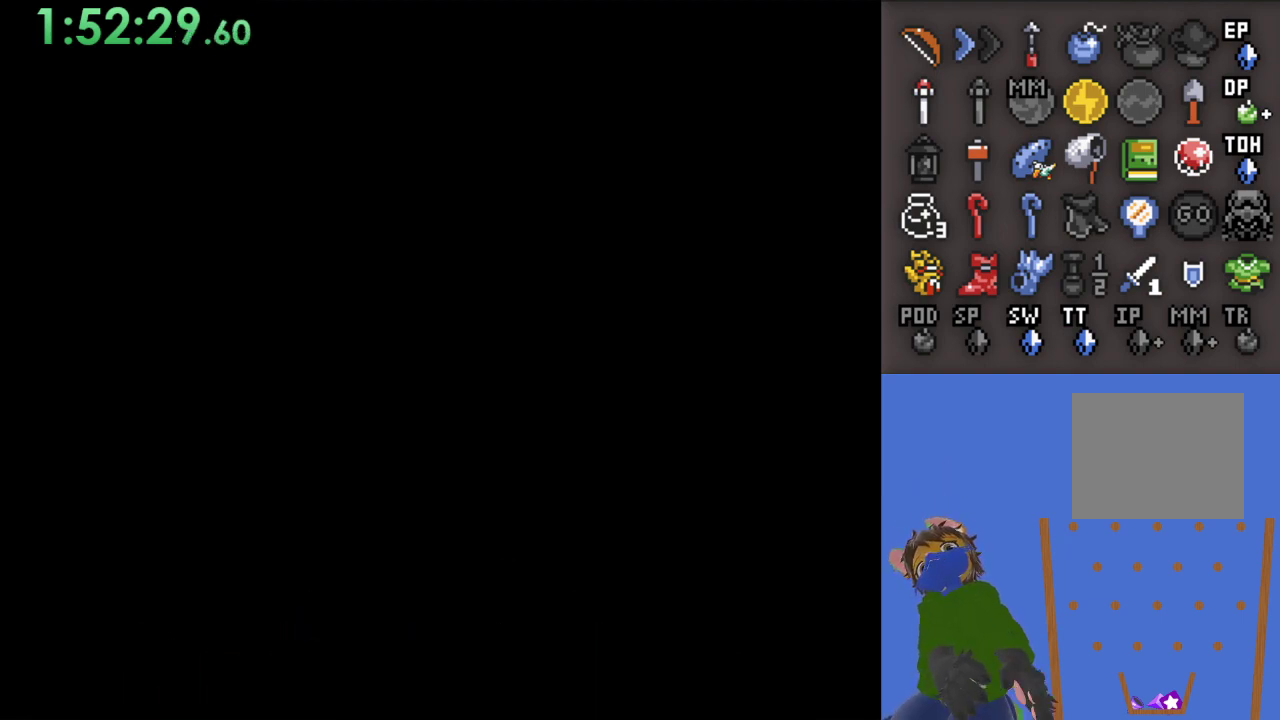
{"dt_ms": 500, "buttons": [], "left_stick": "center", "right_stick": "center", "events": []}
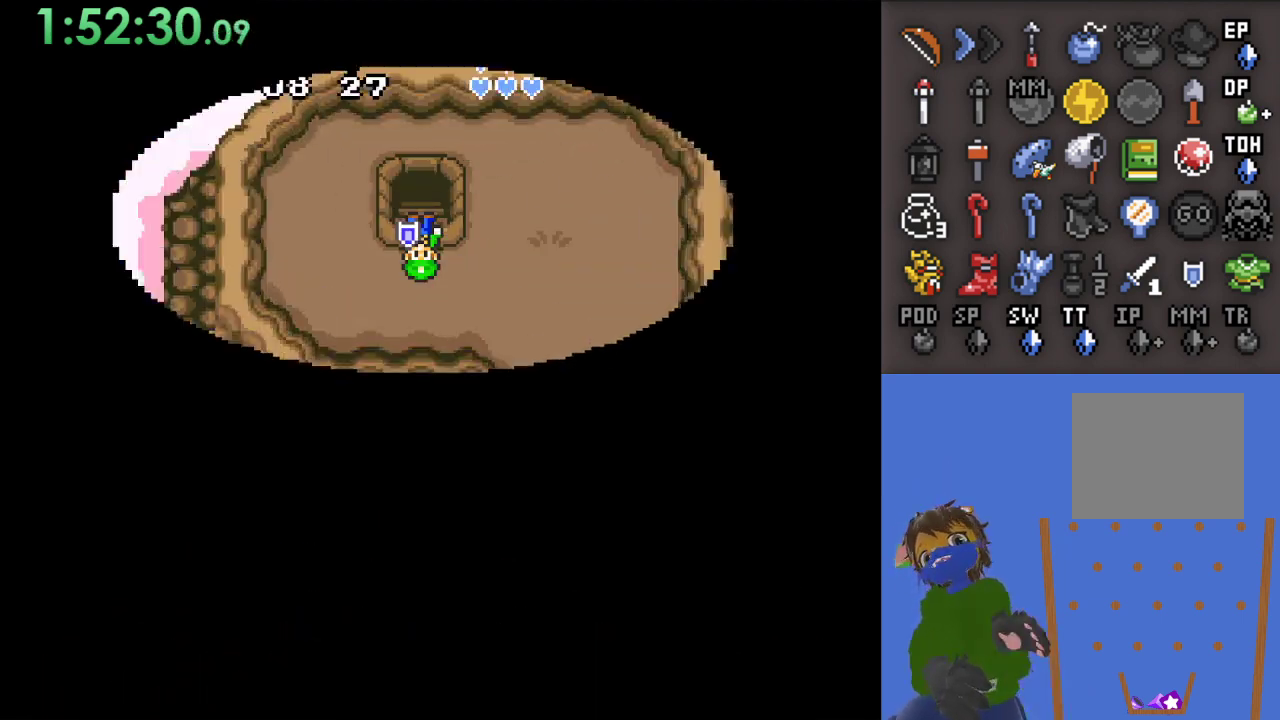
{"dt_ms": 500, "buttons": [], "left_stick": "down", "right_stick": "center", "events": [[500, "left_stick", "down"]]}
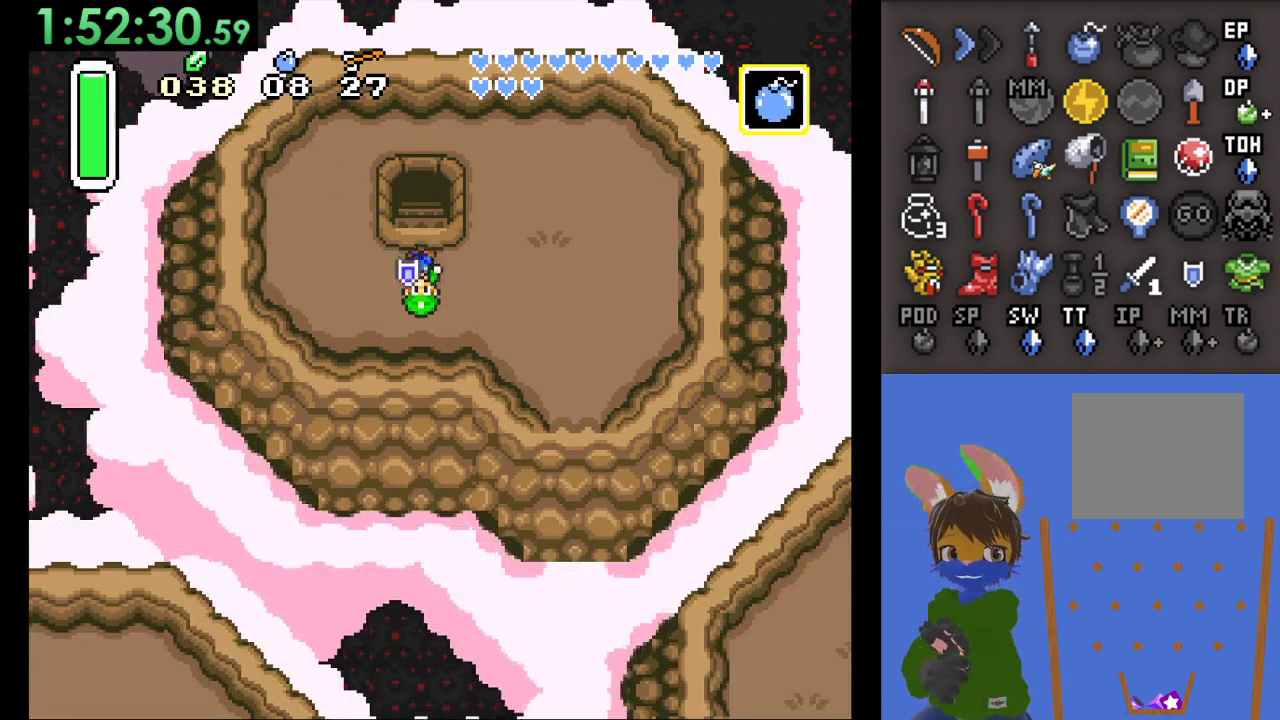
{"dt_ms": 1000, "buttons": [], "left_stick": "center", "right_stick": "center", "events": [[167, "START", "down"], [233, "left_stick", "right"], [467, "START", "up"], [533, "left_stick", "center"]]}
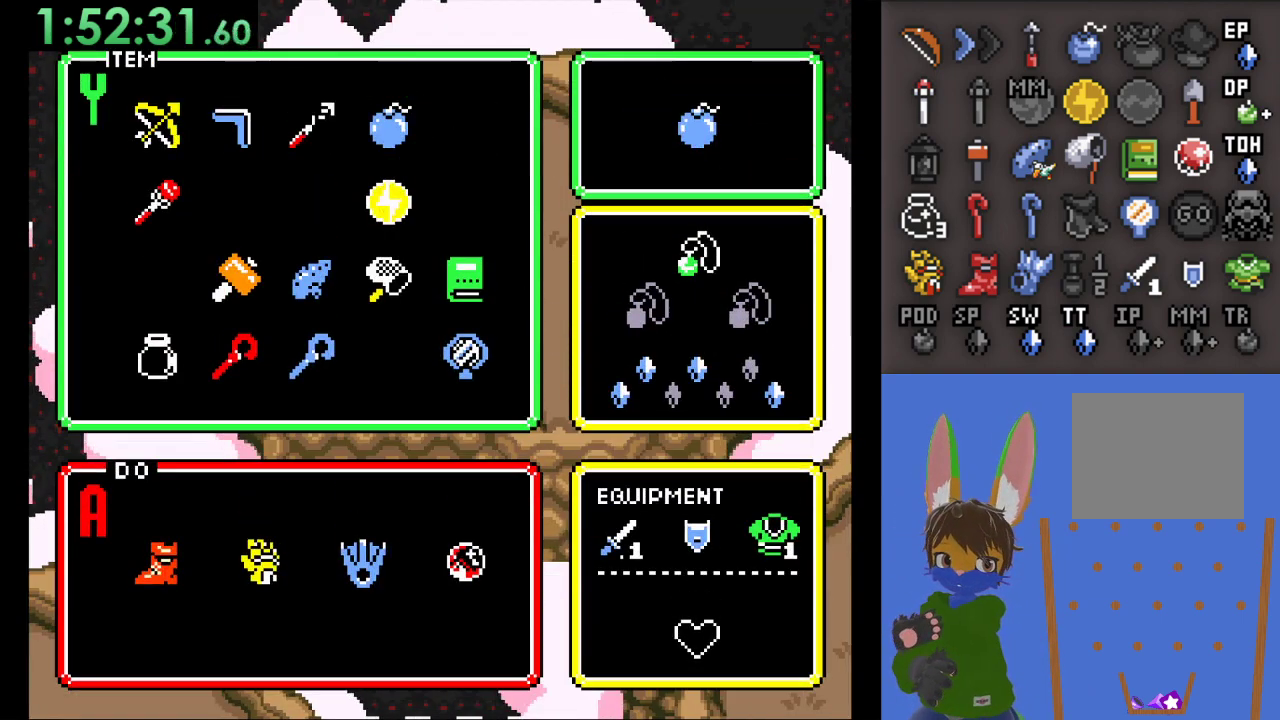
{"dt_ms": 500, "buttons": [], "left_stick": "down", "right_stick": "center", "events": [[100, "left_stick", "up"], [200, "left_stick", "center"], [300, "left_stick", "right"], [433, "left_stick", "center"], [500, "left_stick", "down"]]}